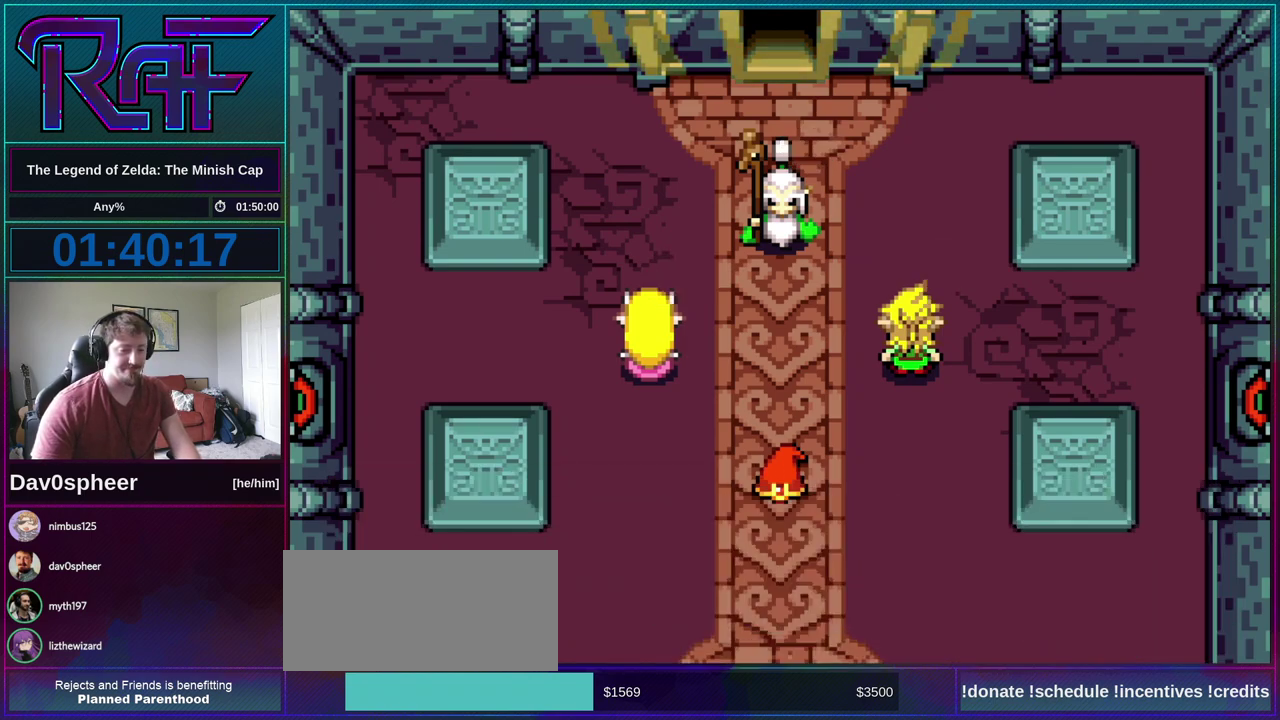
Gameplay with a controller (Nintendo layout); each line is a JSON object with the inputs held at the frame after it. "events" lists button and stick changes between this image and that frame as [ms after this image, input, new state], when the widget could be followed in between. Not read: B L3 R3.
{"buttons": ["A", "DPAD_LEFT"]}
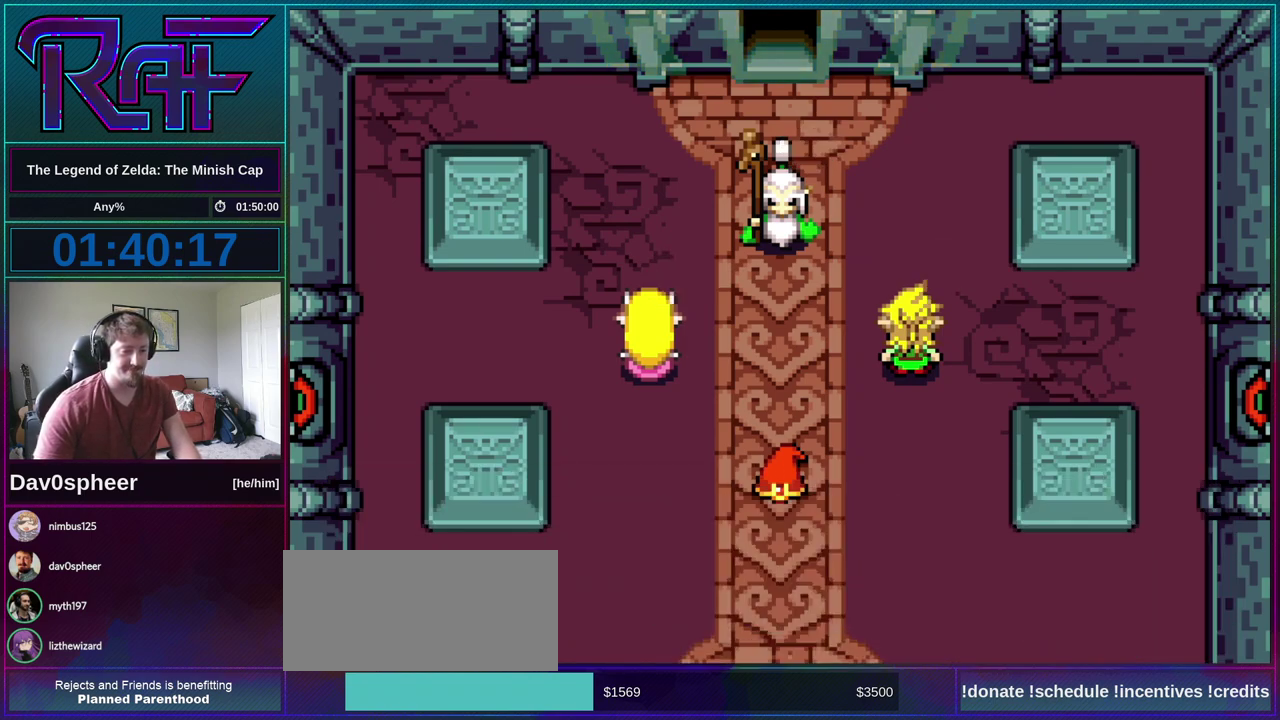
{"buttons": ["DPAD_DOWN", "DPAD_RIGHT"], "events": [[17, "DPAD_LEFT", "up"], [50, "A", "up"], [83, "DPAD_DOWN", "down"], [83, "DPAD_RIGHT", "down"], [150, "A", "down"], [150, "DPAD_LEFT", "down"], [150, "DPAD_RIGHT", "up"], [183, "DPAD_DOWN", "up"], [183, "R1", "down"], [217, "A", "up"], [217, "DPAD_LEFT", "up"], [250, "DPAD_RIGHT", "down"], [250, "R1", "up"], [283, "DPAD_DOWN", "down"], [350, "A", "down"], [350, "DPAD_RIGHT", "up"], [383, "DPAD_DOWN", "up"], [383, "DPAD_LEFT", "down"], [417, "A", "up"], [417, "DPAD_LEFT", "up"], [450, "DPAD_RIGHT", "down"], [483, "DPAD_DOWN", "down"]]}
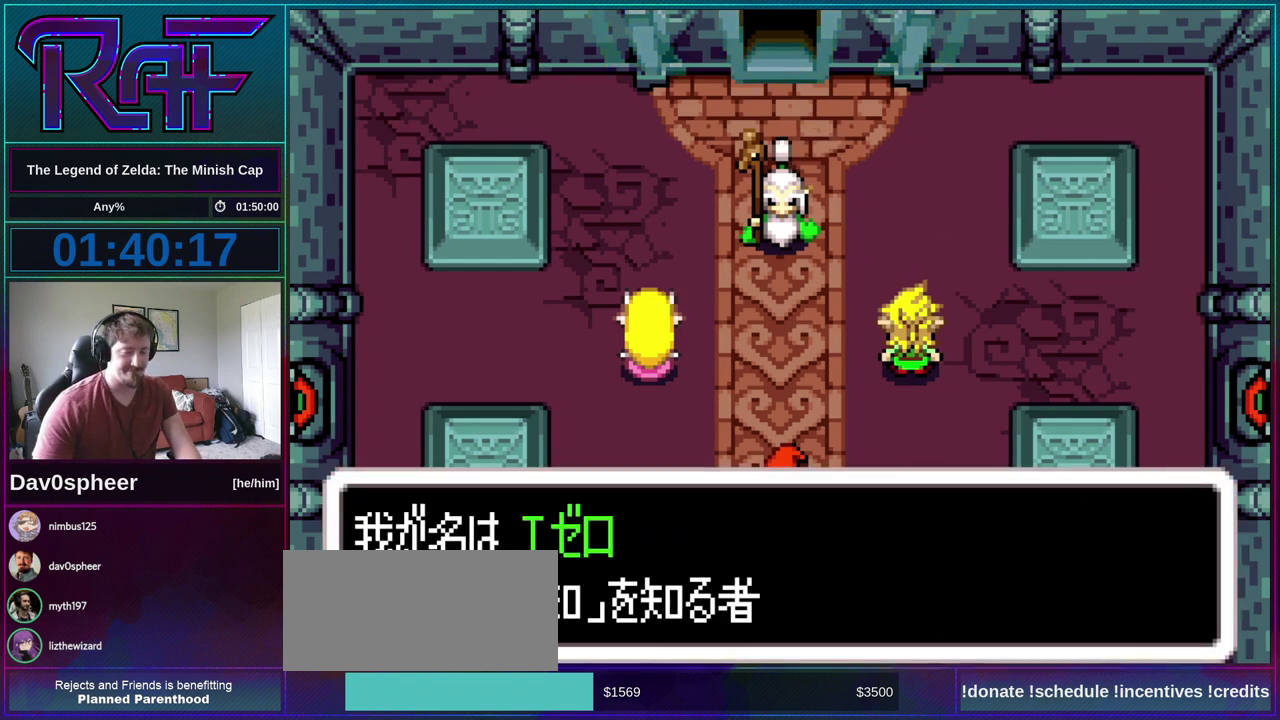
{"buttons": ["R1"], "events": [[17, "A", "down"], [17, "DPAD_RIGHT", "up"], [50, "DPAD_LEFT", "down"], [83, "DPAD_DOWN", "up"], [83, "R1", "down"], [117, "A", "up"], [117, "DPAD_LEFT", "up"], [150, "R1", "up"], [183, "DPAD_DOWN", "down"], [217, "A", "down"], [250, "DPAD_DOWN", "up"], [250, "DPAD_LEFT", "down"], [283, "A", "up"], [283, "DPAD_LEFT", "up"], [283, "R1", "down"], [350, "DPAD_RIGHT", "down"], [350, "R1", "up"], [383, "DPAD_DOWN", "down"], [417, "A", "down"], [417, "DPAD_LEFT", "down"], [417, "DPAD_RIGHT", "up"], [450, "DPAD_DOWN", "up"], [483, "A", "up"], [483, "DPAD_LEFT", "up"], [483, "R1", "down"]]}
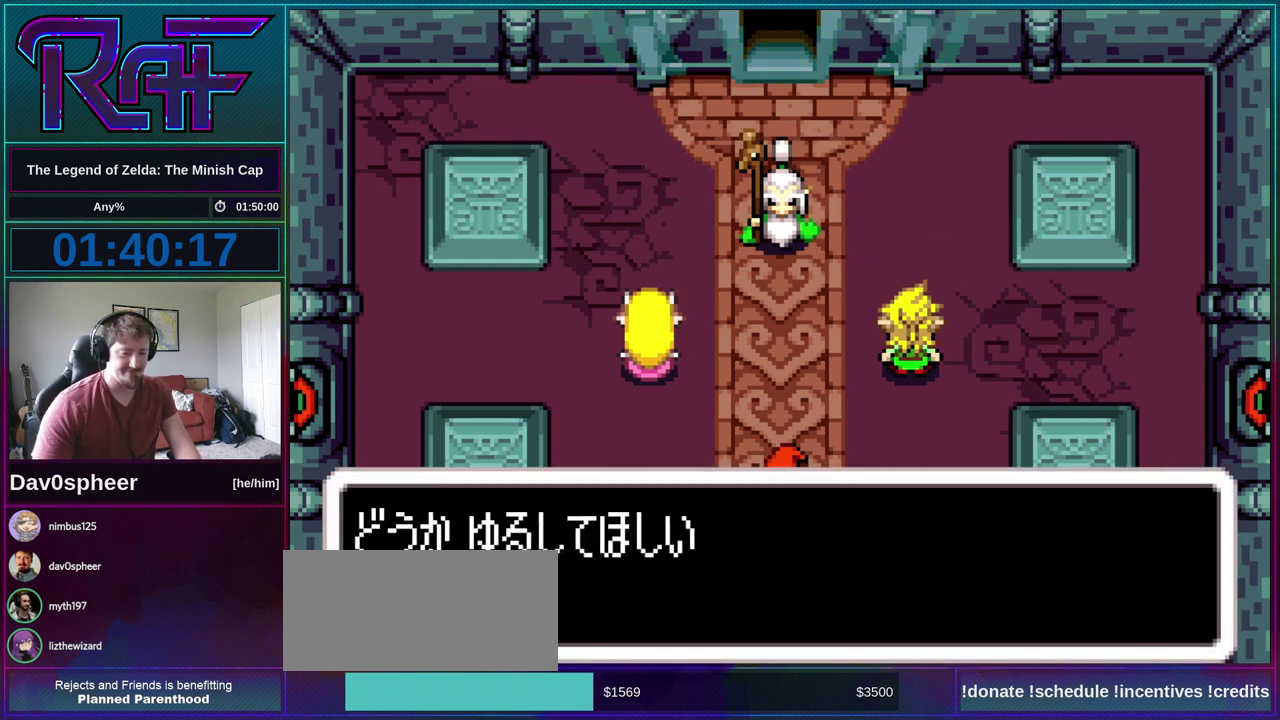
{"buttons": ["DPAD_DOWN"], "events": [[17, "R1", "up"], [50, "DPAD_DOWN", "down"], [50, "DPAD_RIGHT", "down"], [117, "A", "down"], [117, "DPAD_DOWN", "up"], [117, "DPAD_LEFT", "down"], [117, "DPAD_RIGHT", "up"], [150, "DPAD_LEFT", "up"], [150, "R1", "down"], [183, "A", "up"], [217, "DPAD_RIGHT", "down"], [217, "R1", "up"], [250, "DPAD_DOWN", "down"], [317, "DPAD_DOWN", "up"], [317, "DPAD_LEFT", "down"], [317, "DPAD_RIGHT", "up"], [350, "DPAD_LEFT", "up"], [350, "R1", "down"], [417, "DPAD_DOWN", "down"], [417, "DPAD_RIGHT", "down"], [417, "R1", "up"], [483, "DPAD_RIGHT", "up"]]}
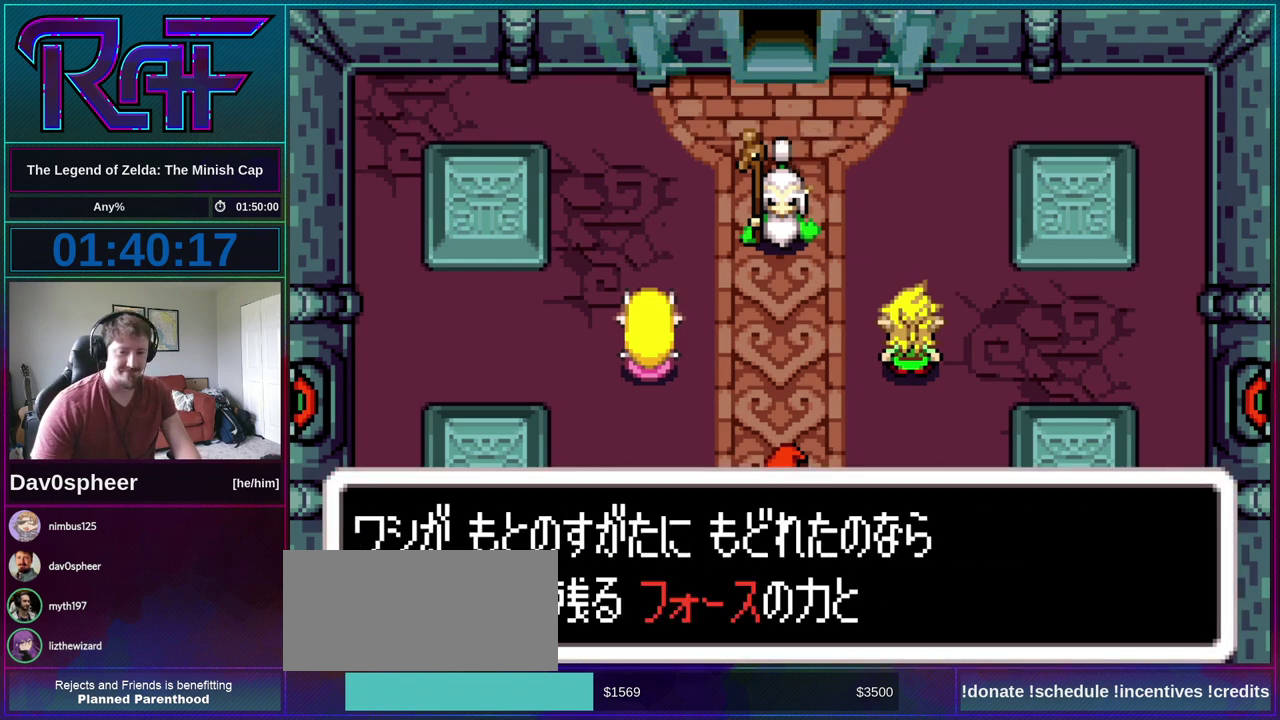
{"buttons": ["R1"], "events": [[17, "DPAD_DOWN", "up"], [17, "DPAD_LEFT", "down"], [50, "DPAD_LEFT", "up"], [50, "R1", "down"], [117, "DPAD_DOWN", "down"], [117, "DPAD_RIGHT", "down"], [117, "R1", "up"], [183, "DPAD_LEFT", "down"], [183, "DPAD_RIGHT", "up"], [217, "A", "down"], [217, "DPAD_DOWN", "up"], [217, "DPAD_LEFT", "up"], [283, "A", "up"], [317, "DPAD_RIGHT", "down"], [350, "DPAD_DOWN", "down"], [383, "DPAD_LEFT", "down"], [383, "DPAD_RIGHT", "up"], [417, "A", "down"], [417, "DPAD_DOWN", "up"], [450, "DPAD_LEFT", "up"], [483, "A", "up"], [483, "R1", "down"]]}
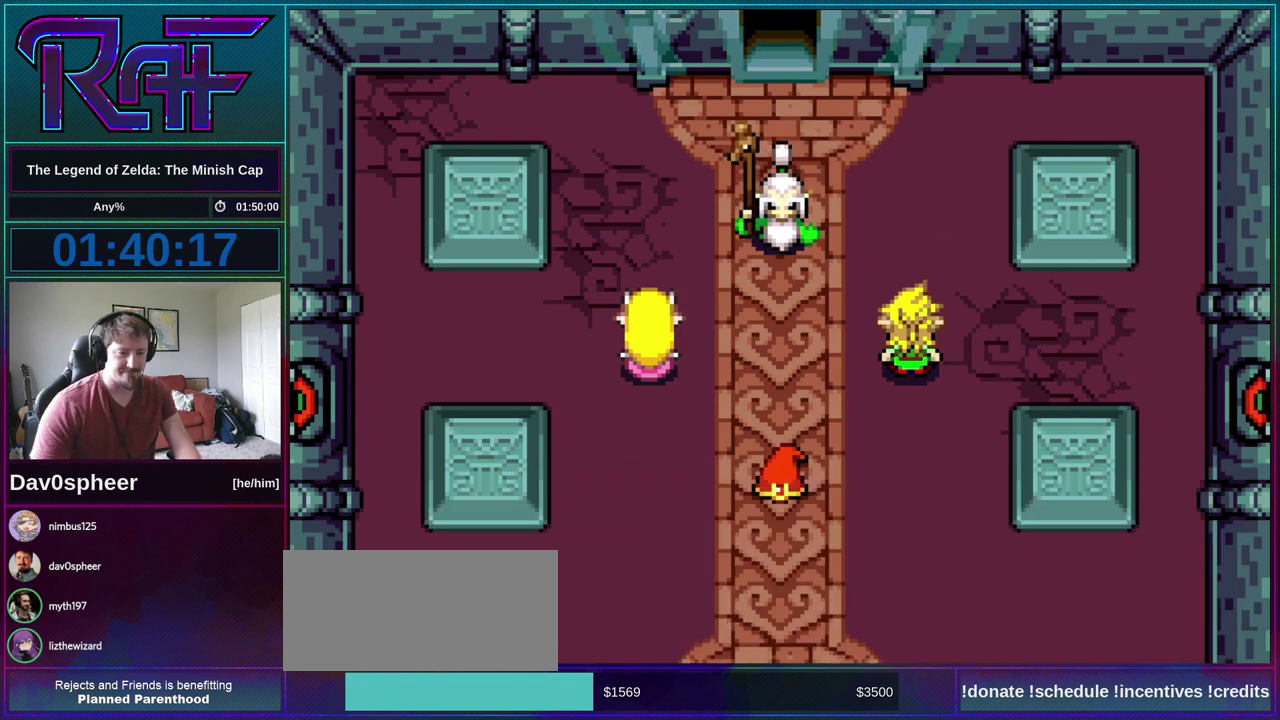
{"buttons": ["DPAD_DOWN", "DPAD_RIGHT"]}
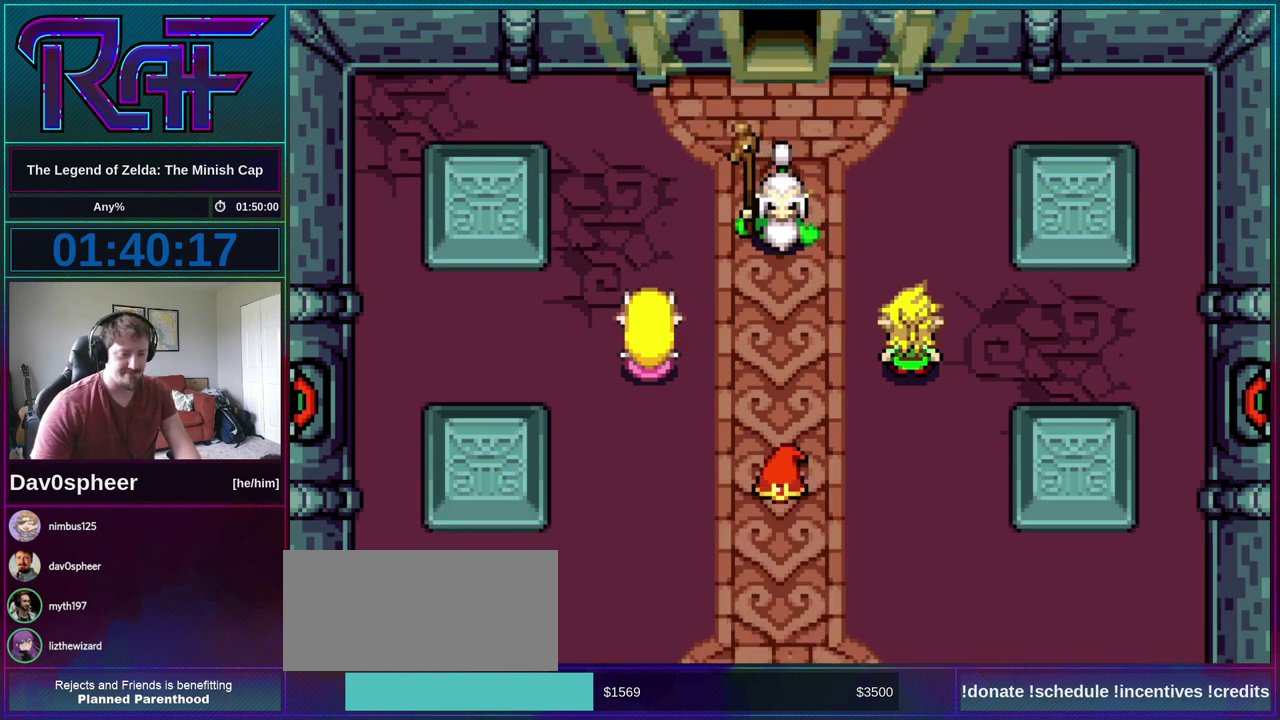
{"buttons": ["A"], "events": [[17, "DPAD_DOWN", "up"], [17, "DPAD_LEFT", "down"], [17, "DPAD_RIGHT", "up"], [50, "A", "down"], [50, "DPAD_LEFT", "up"], [83, "R1", "down"], [117, "A", "up"], [117, "DPAD_RIGHT", "down"], [150, "DPAD_DOWN", "down"], [150, "R1", "up"], [183, "DPAD_RIGHT", "up"], [217, "A", "down"], [217, "DPAD_DOWN", "up"], [217, "DPAD_LEFT", "down"], [283, "DPAD_LEFT", "up"], [283, "R1", "down"], [317, "A", "up"], [317, "DPAD_RIGHT", "down"], [350, "DPAD_DOWN", "down"], [350, "R1", "up"], [417, "DPAD_LEFT", "down"], [417, "DPAD_RIGHT", "up"], [450, "A", "down"], [450, "DPAD_DOWN", "up"], [483, "DPAD_LEFT", "up"]]}
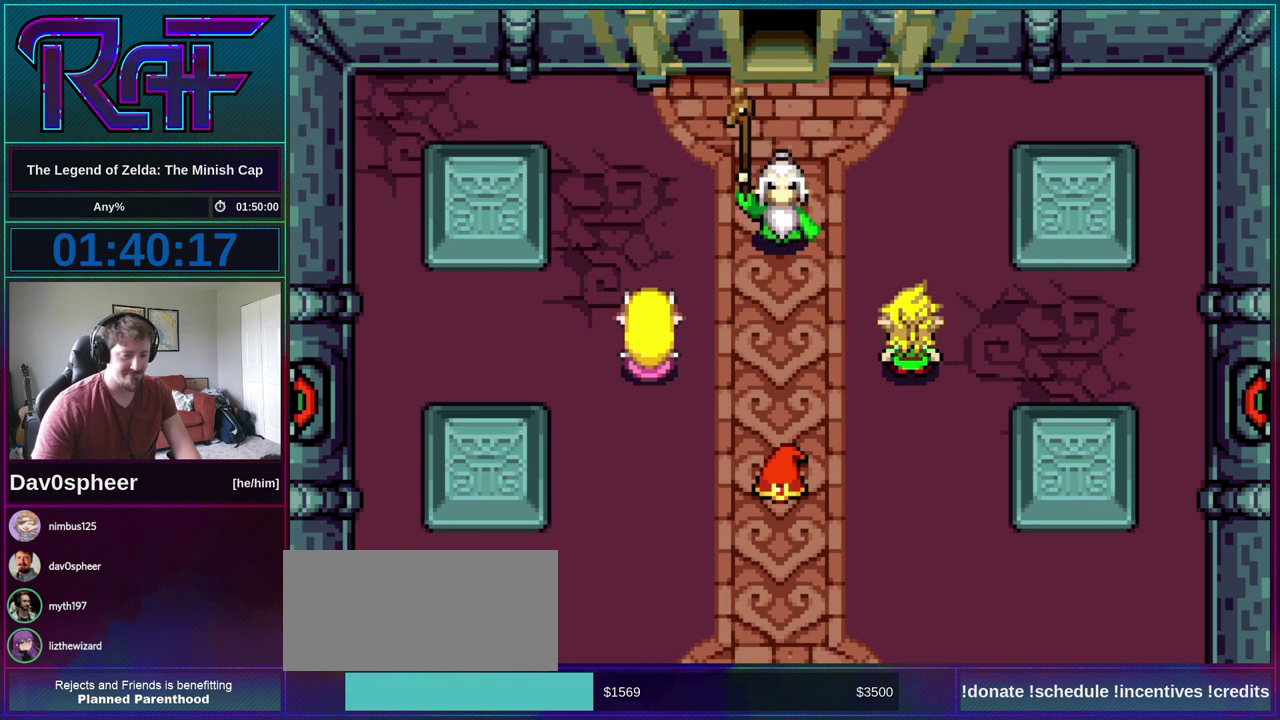
{"buttons": ["DPAD_DOWN", "DPAD_RIGHT"], "events": [[17, "A", "up"], [17, "DPAD_RIGHT", "down"], [50, "DPAD_DOWN", "down"], [117, "DPAD_DOWN", "up"], [117, "DPAD_LEFT", "down"], [117, "DPAD_RIGHT", "up"], [150, "A", "down"], [183, "DPAD_LEFT", "up"], [217, "A", "up"], [217, "DPAD_RIGHT", "down"], [250, "DPAD_DOWN", "down"], [283, "DPAD_RIGHT", "up"], [317, "DPAD_DOWN", "up"], [350, "A", "down"], [417, "R1", "down"], [450, "A", "up"], [450, "DPAD_DOWN", "down"], [450, "DPAD_RIGHT", "down"], [483, "R1", "up"]]}
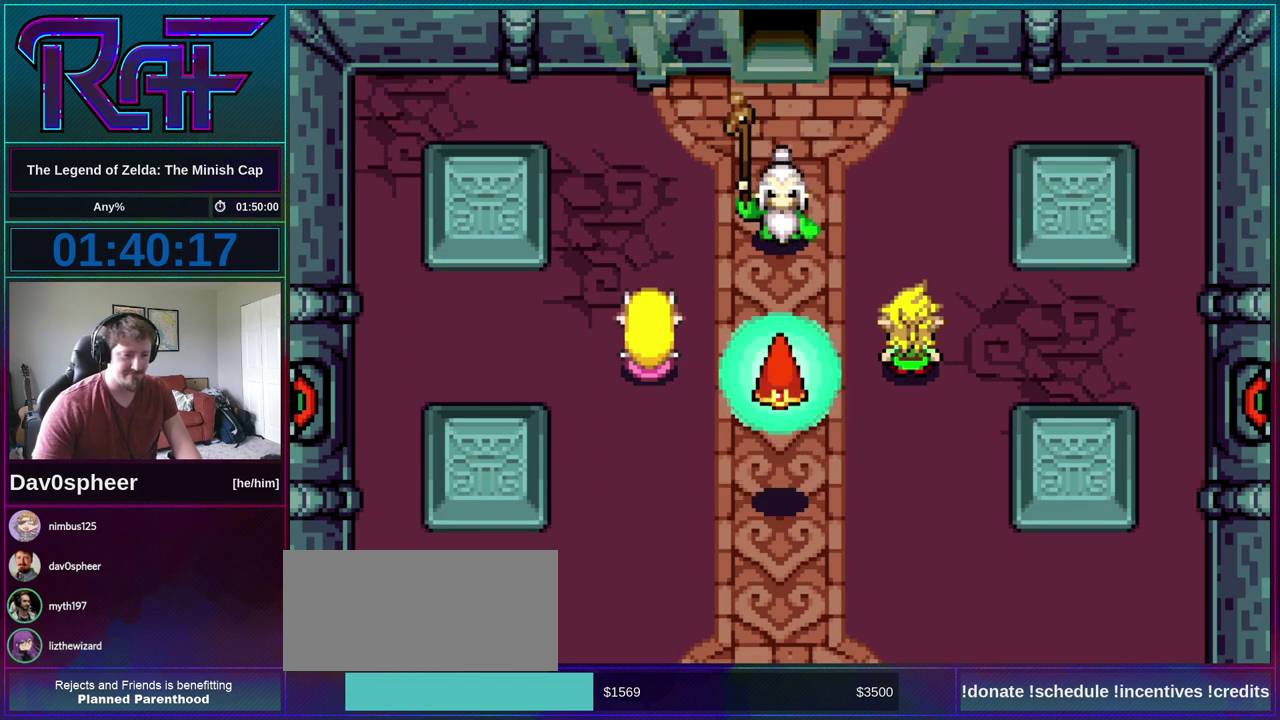
{"buttons": ["A"], "events": [[17, "DPAD_DOWN", "up"], [17, "DPAD_RIGHT", "up"], [50, "A", "down"], [117, "A", "up"], [117, "DPAD_RIGHT", "down"], [117, "R1", "down"], [150, "DPAD_DOWN", "down"], [183, "R1", "up"], [217, "DPAD_RIGHT", "up"], [250, "A", "down"], [250, "DPAD_DOWN", "up"], [317, "DPAD_RIGHT", "down"], [317, "R1", "down"], [350, "A", "up"], [350, "DPAD_DOWN", "down"], [417, "DPAD_LEFT", "down"], [417, "DPAD_RIGHT", "up"], [417, "R1", "up"], [450, "DPAD_DOWN", "up"], [483, "A", "down"], [483, "DPAD_LEFT", "up"]]}
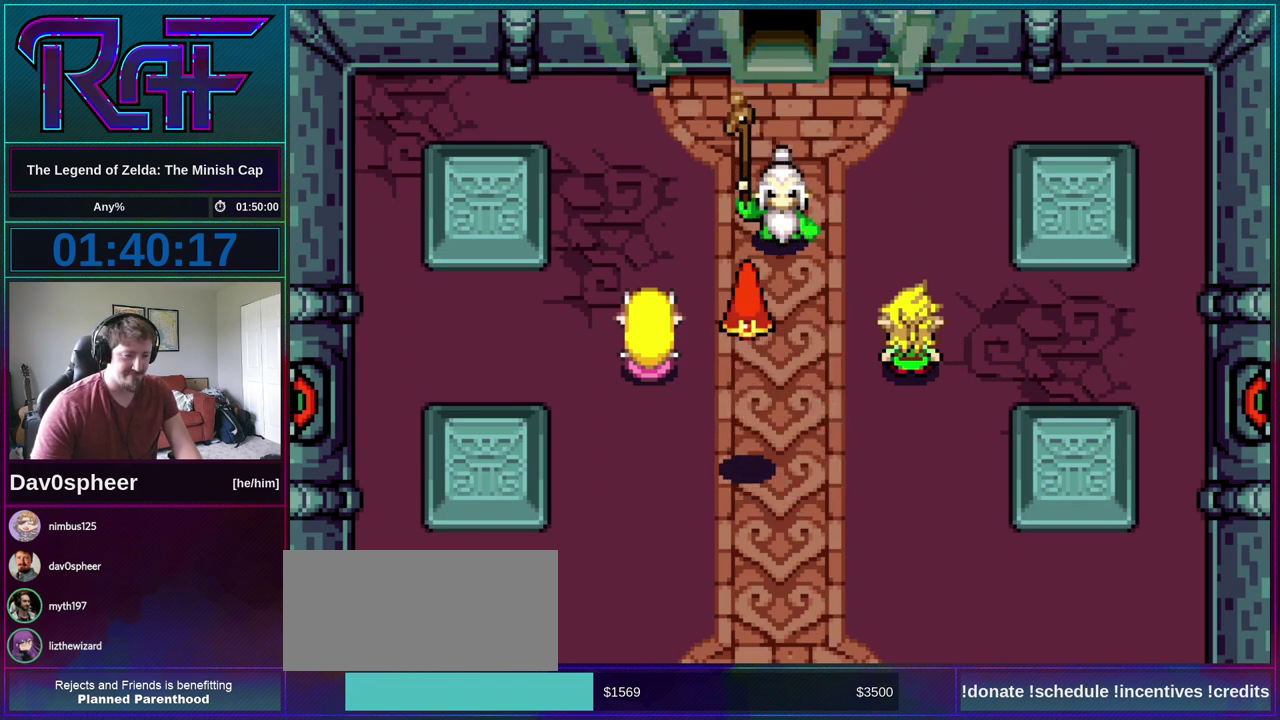
{"buttons": ["R1", "DPAD_UP", "DPAD_RIGHT"]}
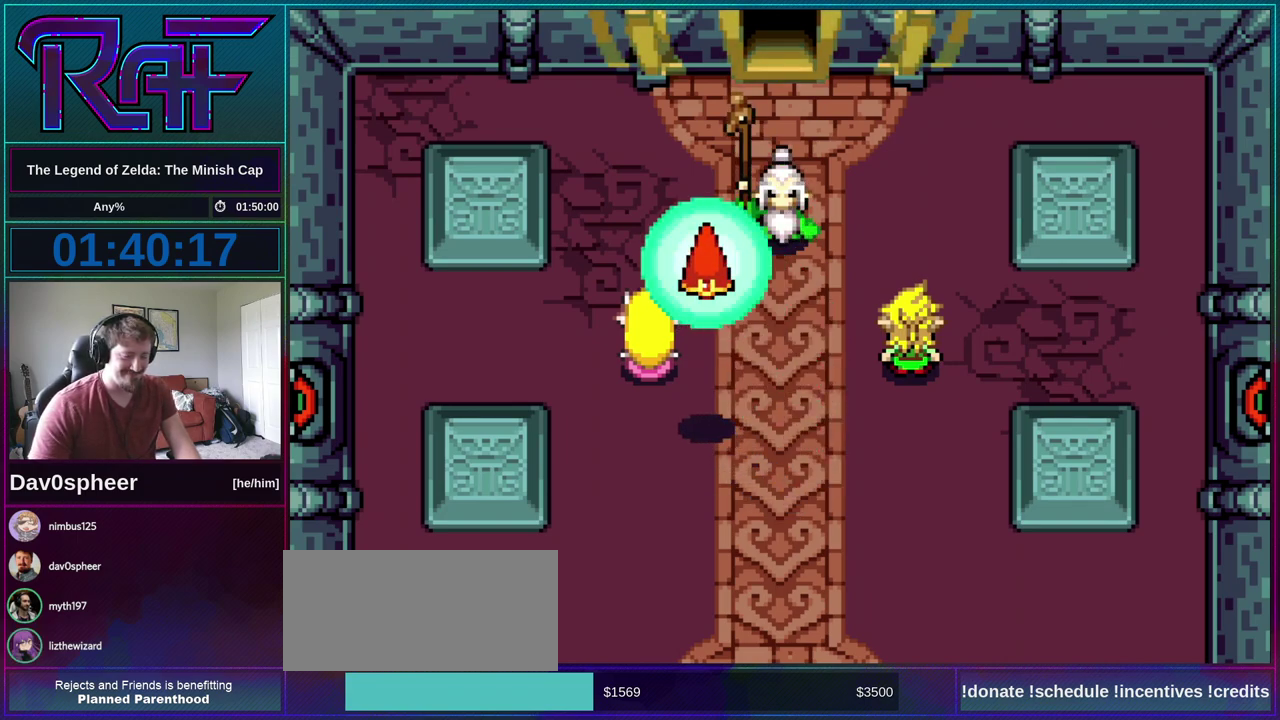
{"buttons": []}
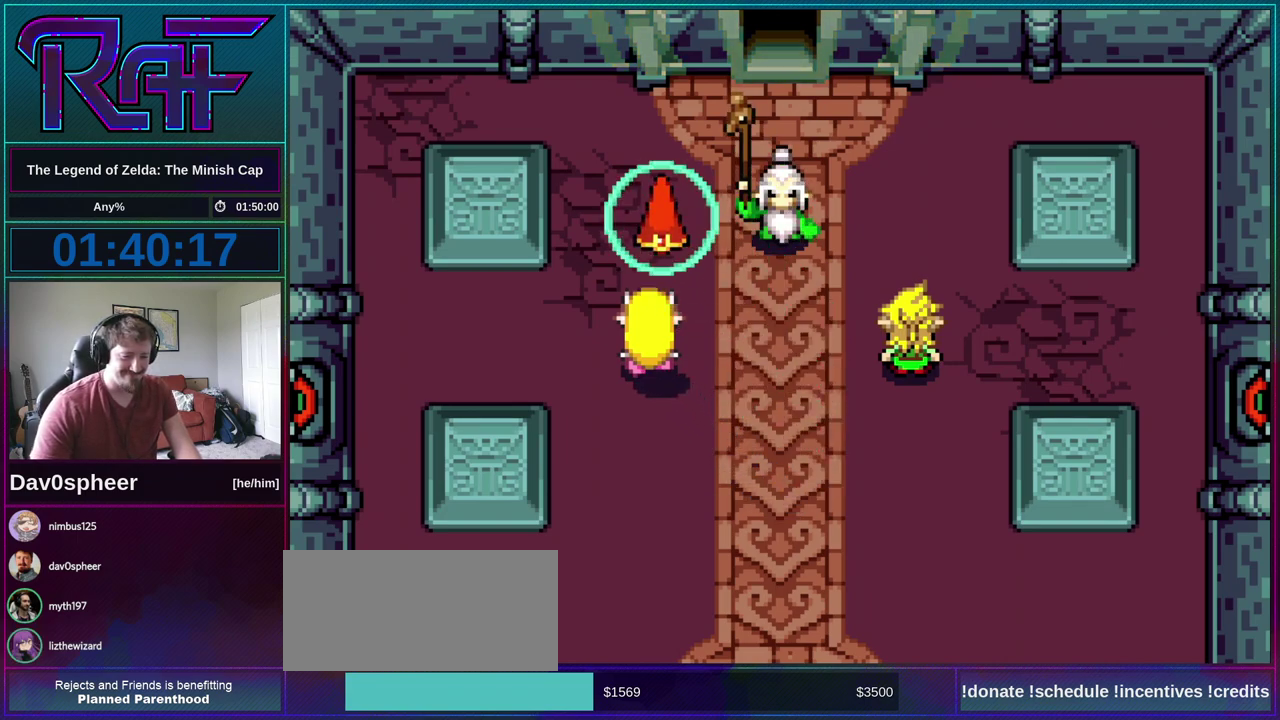
{"buttons": ["A", "DPAD_DOWN", "DPAD_RIGHT"], "events": [[50, "A", "down"], [117, "DPAD_LEFT", "down"], [117, "R1", "down"], [150, "A", "up"], [183, "DPAD_LEFT", "up"], [183, "R1", "up"], [250, "A", "down"], [250, "DPAD_DOWN", "down"], [250, "DPAD_RIGHT", "down"], [317, "DPAD_LEFT", "down"], [317, "DPAD_RIGHT", "up"], [350, "A", "up"], [350, "DPAD_DOWN", "up"], [350, "R1", "down"], [383, "DPAD_LEFT", "up"], [417, "DPAD_RIGHT", "down"], [417, "R1", "up"], [483, "A", "down"], [483, "DPAD_DOWN", "down"]]}
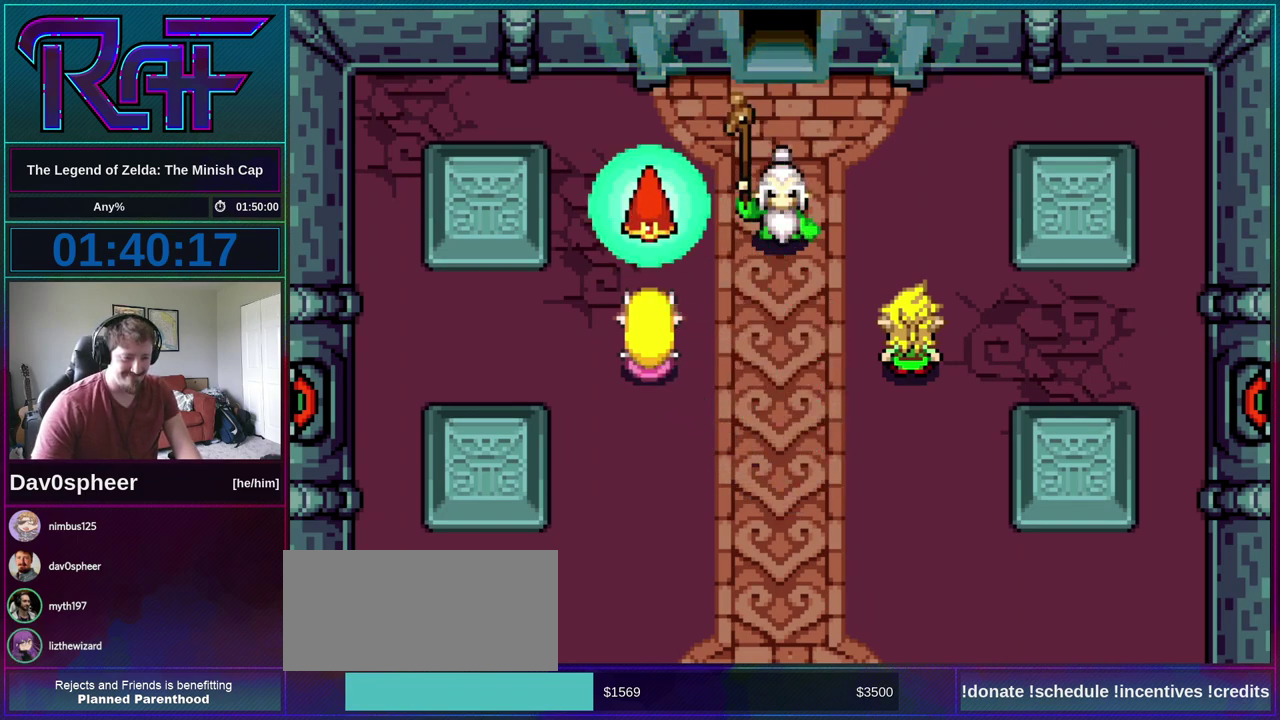
{"buttons": ["A", "R1", "DPAD_LEFT"], "events": [[17, "DPAD_LEFT", "down"], [17, "DPAD_RIGHT", "up"], [50, "DPAD_DOWN", "up"], [50, "R1", "down"], [83, "A", "up"], [83, "DPAD_LEFT", "up"], [117, "R1", "up"], [150, "DPAD_RIGHT", "down"], [183, "A", "down"], [183, "DPAD_DOWN", "down"], [217, "DPAD_RIGHT", "up"], [283, "A", "up"], [283, "DPAD_DOWN", "up"], [350, "DPAD_DOWN", "down"], [350, "DPAD_RIGHT", "down"], [417, "A", "down"], [417, "DPAD_LEFT", "down"], [417, "DPAD_RIGHT", "up"], [450, "DPAD_DOWN", "up"], [483, "R1", "down"]]}
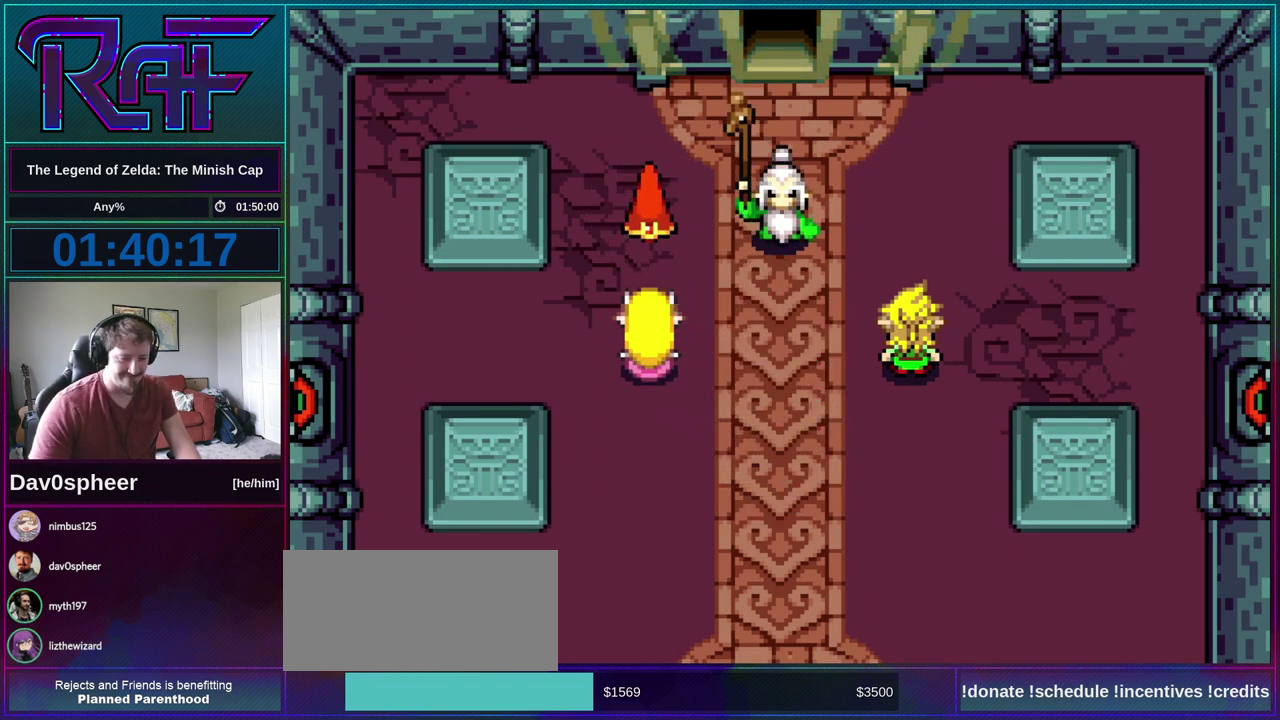
{"buttons": [], "events": [[17, "A", "up"], [17, "DPAD_LEFT", "up"], [50, "R1", "up"], [83, "DPAD_DOWN", "down"], [83, "DPAD_RIGHT", "down"], [117, "A", "down"], [150, "DPAD_LEFT", "down"], [150, "DPAD_RIGHT", "up"], [183, "A", "up"], [183, "DPAD_DOWN", "up"], [183, "R1", "down"], [217, "DPAD_LEFT", "up"], [283, "DPAD_RIGHT", "down"], [283, "R1", "up"], [317, "DPAD_DOWN", "down"], [350, "A", "down"], [350, "DPAD_LEFT", "down"], [350, "DPAD_RIGHT", "up"], [383, "DPAD_DOWN", "up"], [417, "A", "up"], [417, "DPAD_LEFT", "up"]]}
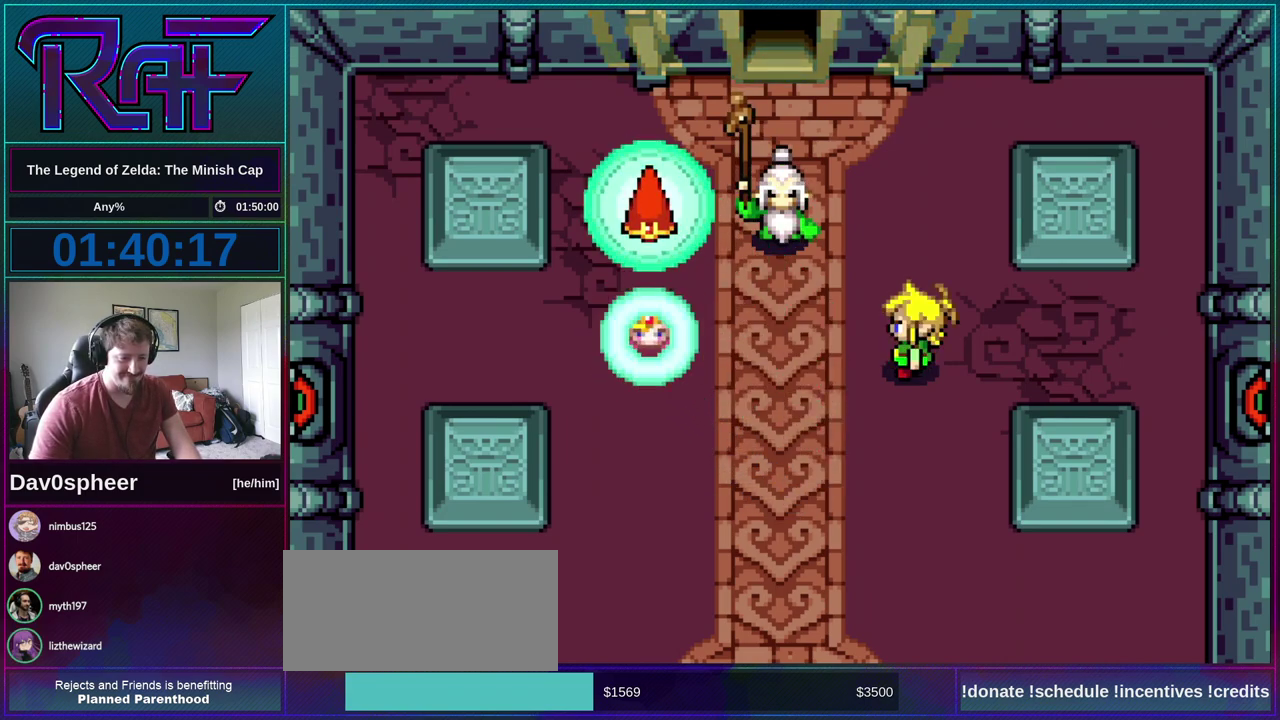
{"buttons": [], "events": [[17, "A", "down"], [17, "DPAD_DOWN", "down"], [50, "DPAD_LEFT", "down"], [83, "A", "up"], [83, "DPAD_DOWN", "up"], [117, "DPAD_LEFT", "up"]]}
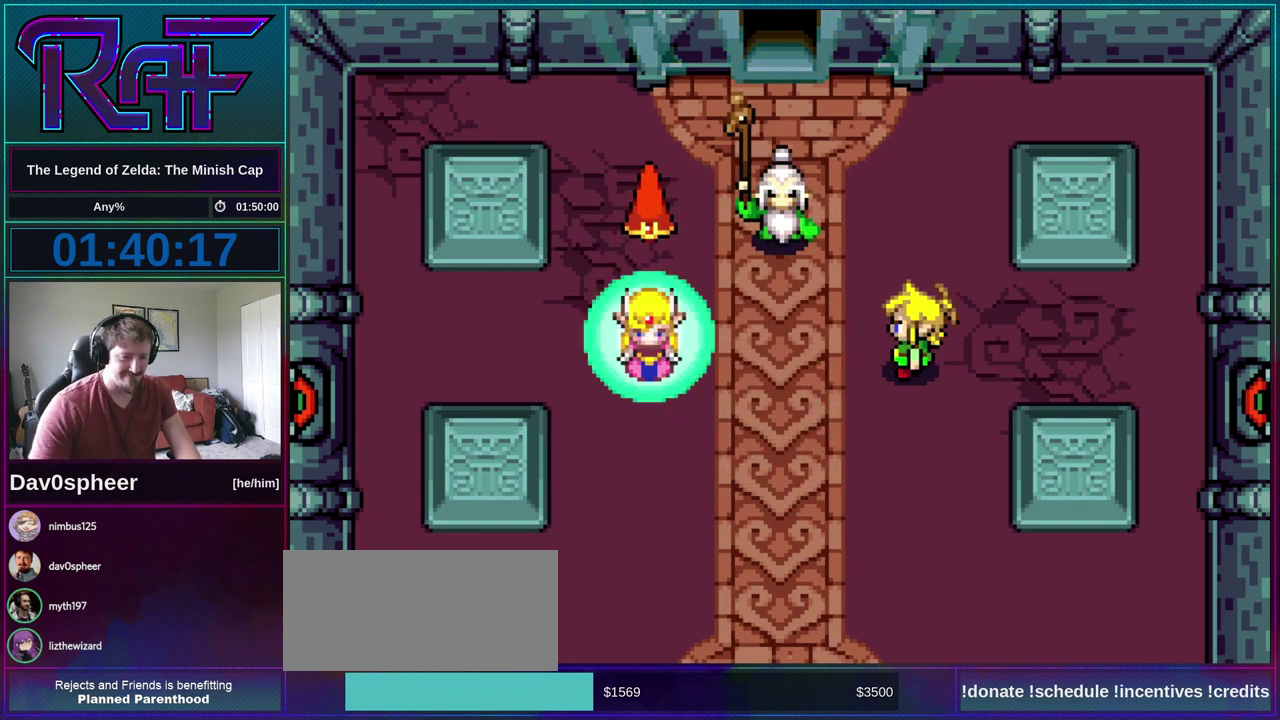
{"buttons": ["A"], "events": [[250, "A", "down"], [350, "A", "up"], [350, "DPAD_UP", "down"], [350, "R1", "down"], [417, "R1", "up"], [450, "DPAD_UP", "up"], [483, "A", "down"]]}
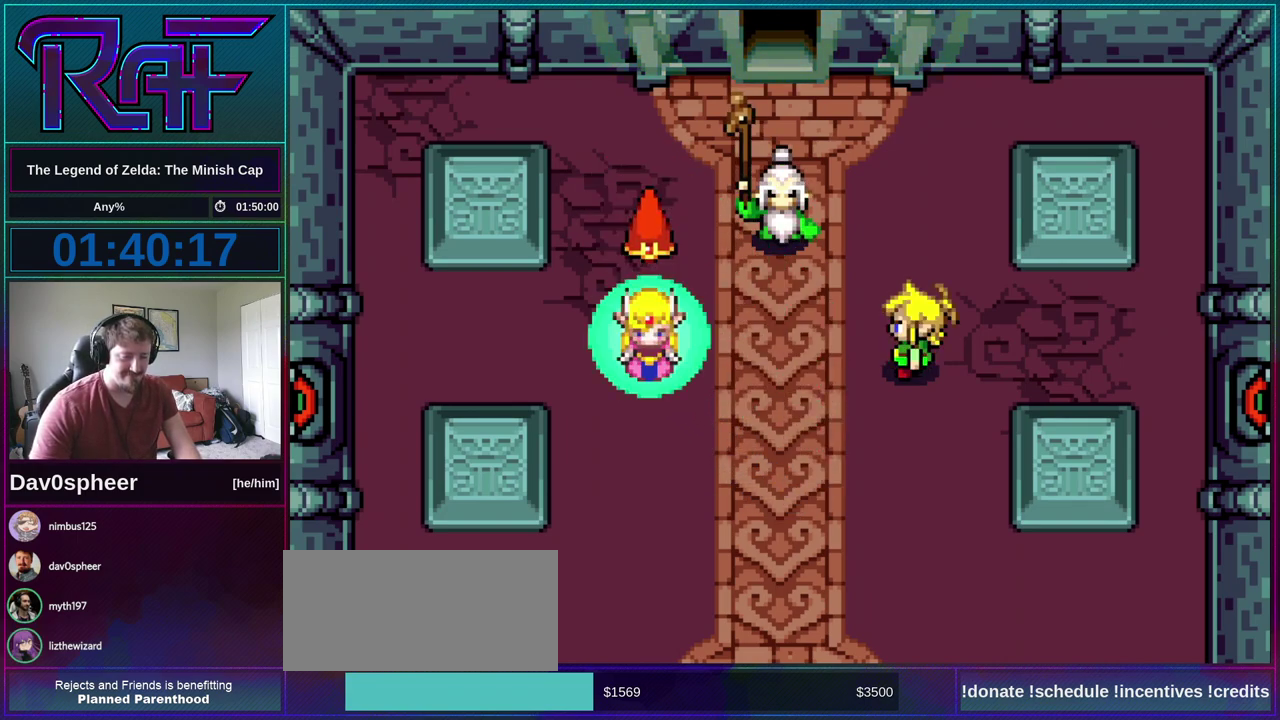
{"buttons": ["R1", "DPAD_DOWN", "DPAD_LEFT"]}
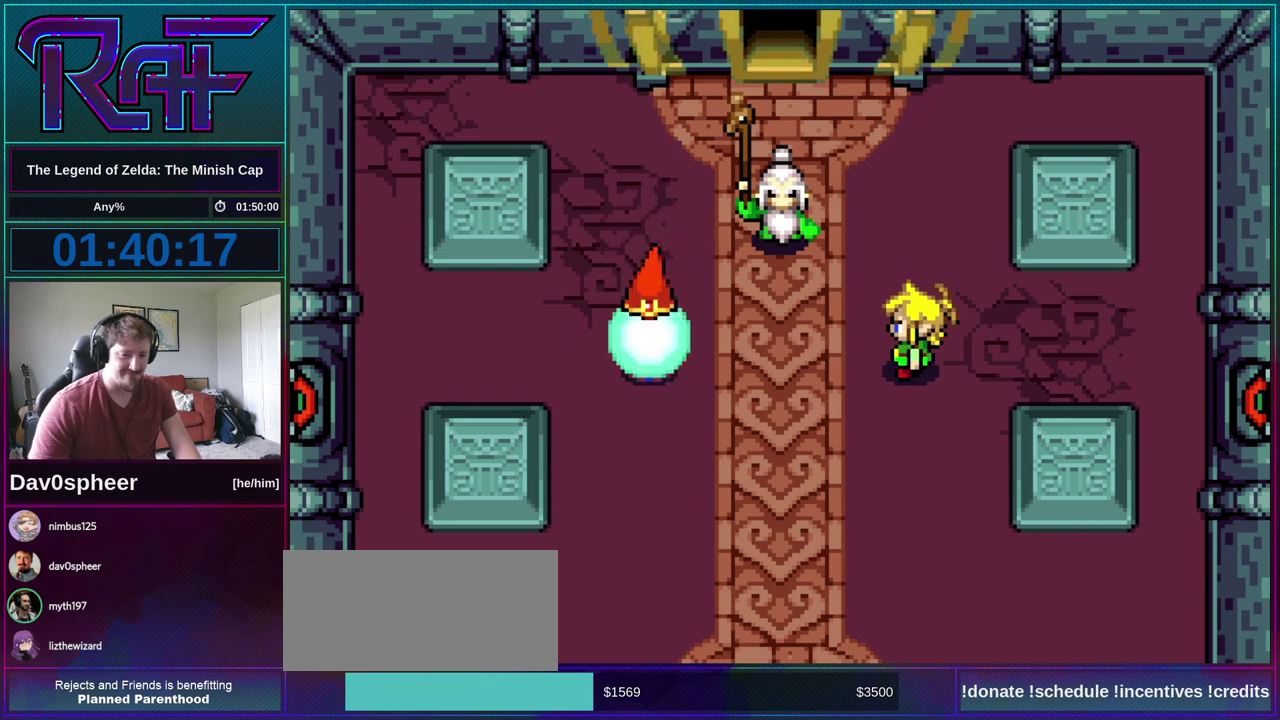
{"buttons": [], "events": [[17, "DPAD_DOWN", "up"], [17, "R1", "up"], [50, "DPAD_LEFT", "up"], [117, "DPAD_DOWN", "down"], [117, "DPAD_RIGHT", "down"], [150, "A", "down"], [183, "DPAD_LEFT", "down"], [183, "DPAD_RIGHT", "up"], [183, "R1", "down"], [217, "A", "up"], [217, "DPAD_DOWN", "up"], [250, "R1", "up"], [283, "DPAD_LEFT", "up"], [317, "DPAD_DOWN", "down"], [317, "DPAD_RIGHT", "down"], [350, "A", "down"], [383, "DPAD_LEFT", "down"], [383, "DPAD_RIGHT", "up"], [417, "DPAD_DOWN", "up"], [417, "R1", "down"], [450, "A", "up"], [483, "DPAD_LEFT", "up"], [483, "R1", "up"]]}
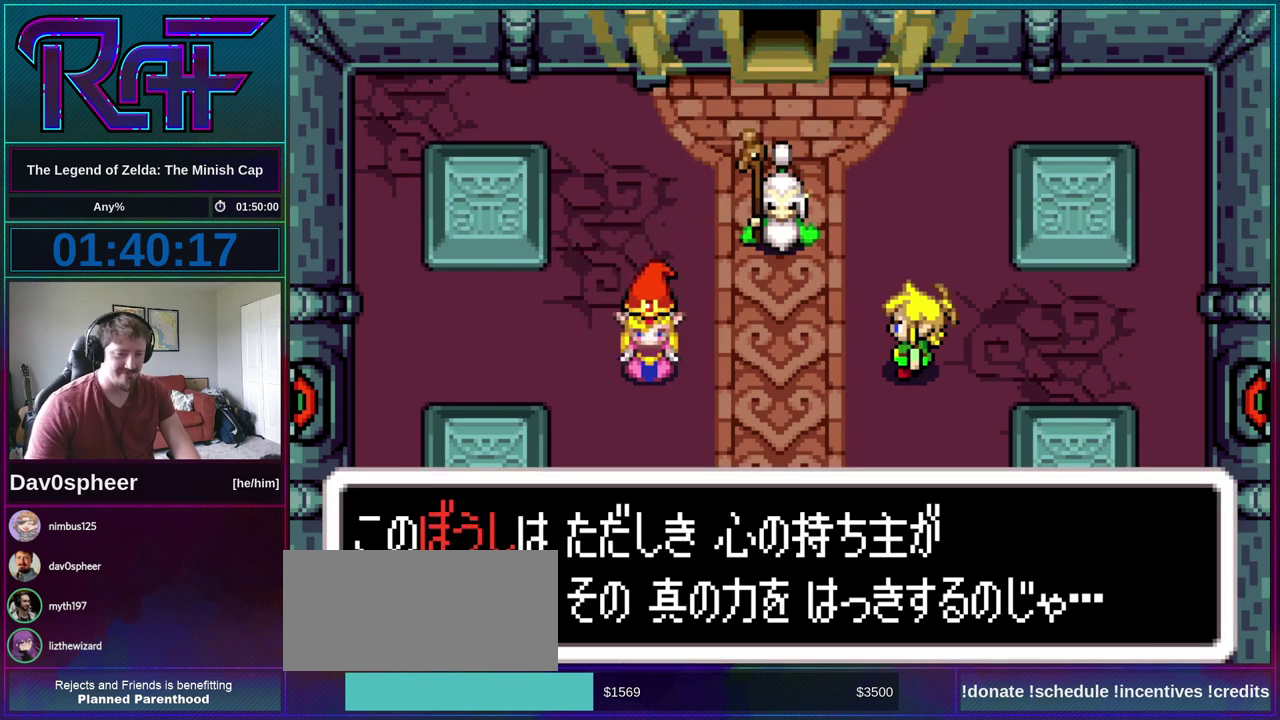
{"buttons": ["A", "DPAD_DOWN", "DPAD_RIGHT"], "events": [[50, "A", "down"], [50, "DPAD_DOWN", "down"], [50, "DPAD_RIGHT", "down"], [117, "A", "up"], [117, "DPAD_DOWN", "up"], [117, "DPAD_RIGHT", "up"], [117, "R1", "down"], [183, "R1", "up"], [217, "DPAD_RIGHT", "down"], [250, "A", "down"], [283, "DPAD_DOWN", "down"], [317, "DPAD_LEFT", "down"], [317, "DPAD_RIGHT", "up"], [317, "R1", "down"], [350, "A", "up"], [350, "DPAD_DOWN", "up"], [383, "DPAD_LEFT", "up"], [417, "R1", "up"], [450, "A", "down"], [450, "DPAD_DOWN", "down"], [450, "DPAD_RIGHT", "down"]]}
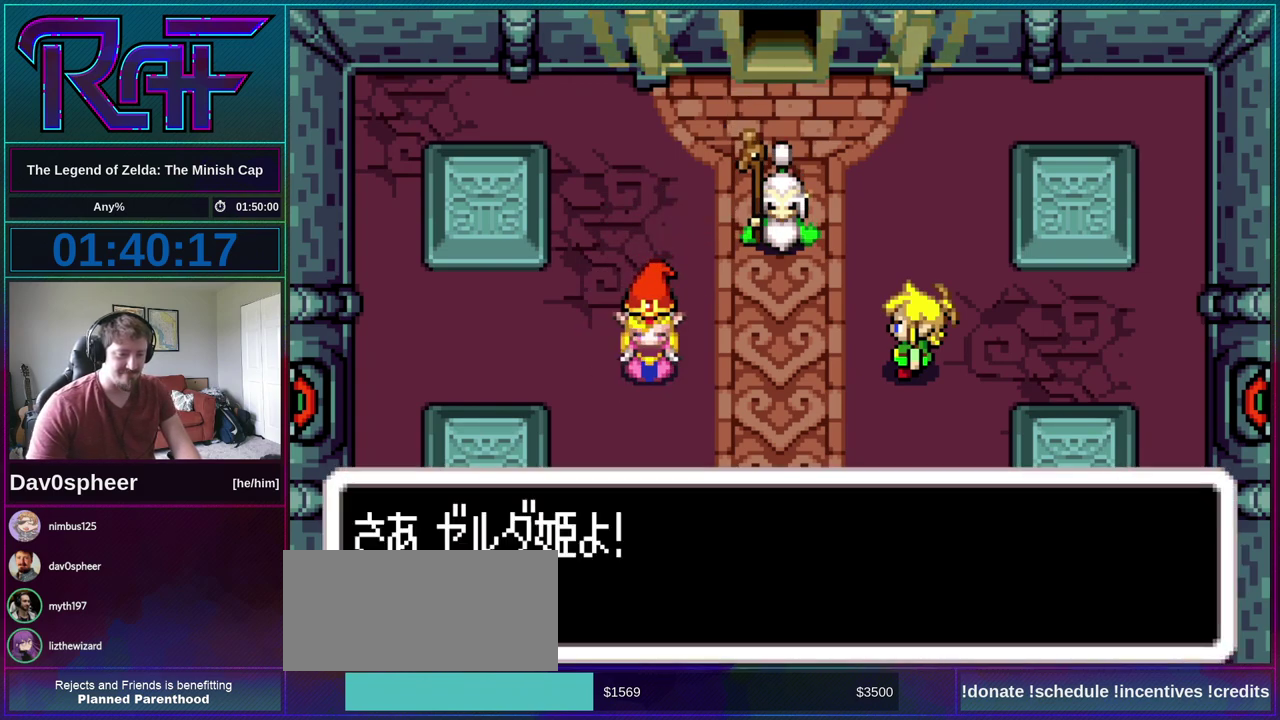
{"buttons": []}
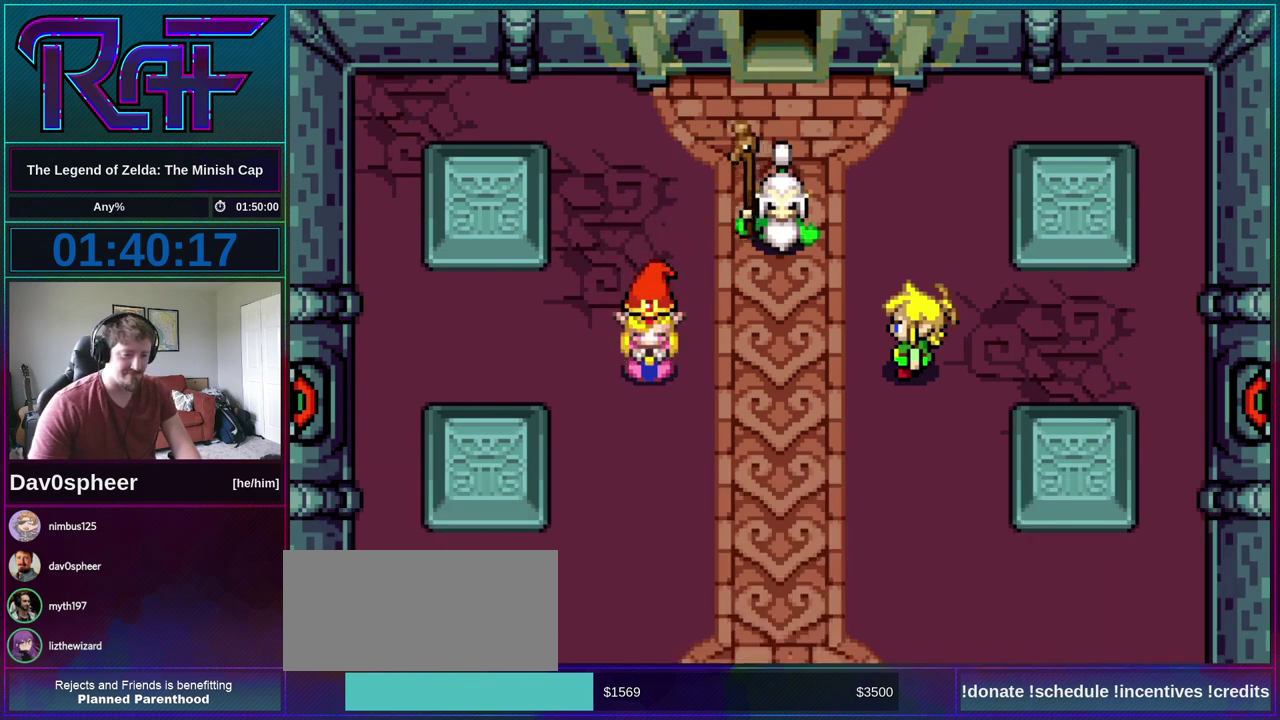
{"buttons": ["A", "DPAD_DOWN"], "events": [[50, "DPAD_DOWN", "down"], [50, "DPAD_RIGHT", "down"], [83, "A", "down"], [117, "DPAD_LEFT", "down"], [117, "DPAD_RIGHT", "up"], [150, "A", "up"], [150, "DPAD_DOWN", "up"], [183, "DPAD_LEFT", "up"], [217, "DPAD_RIGHT", "down"], [250, "DPAD_DOWN", "down"], [283, "A", "down"], [317, "DPAD_DOWN", "up"], [317, "DPAD_LEFT", "down"], [317, "DPAD_RIGHT", "up"], [317, "R1", "down"], [350, "A", "up"], [383, "DPAD_LEFT", "up"], [417, "DPAD_RIGHT", "down"], [417, "R1", "up"], [450, "DPAD_DOWN", "down"], [483, "A", "down"], [483, "DPAD_RIGHT", "up"]]}
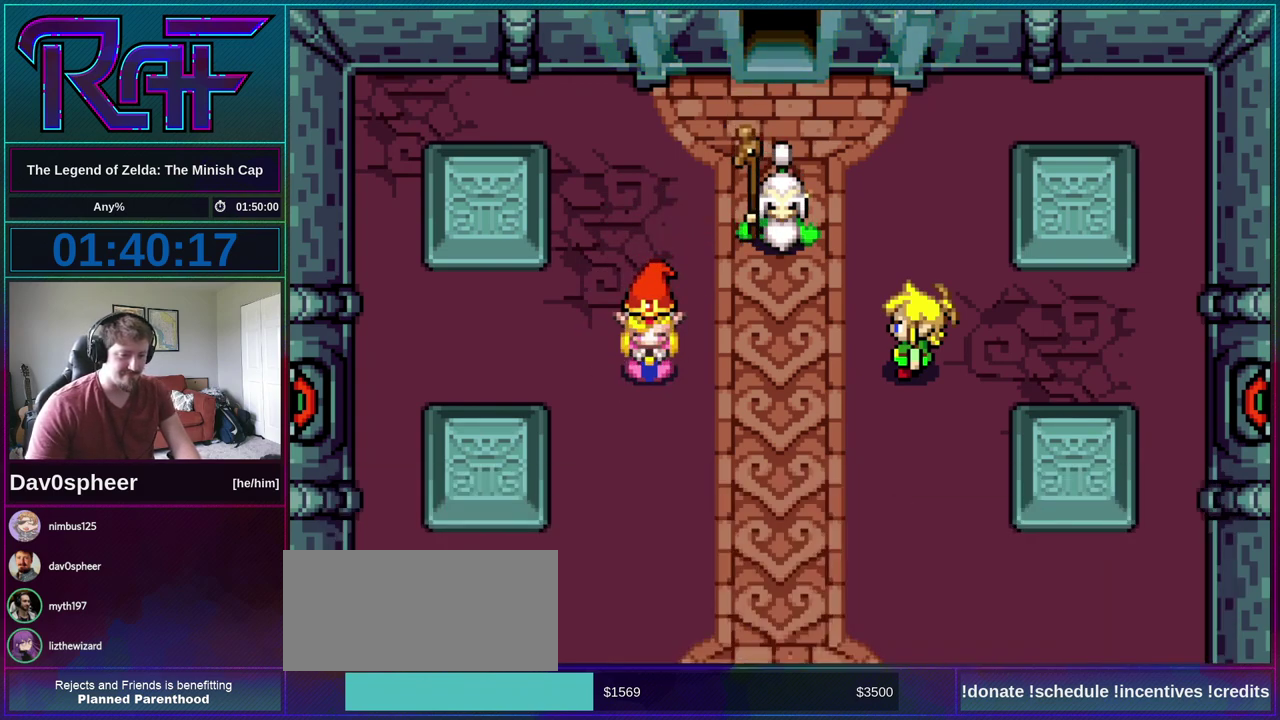
{"buttons": [], "events": [[17, "DPAD_DOWN", "up"], [17, "DPAD_LEFT", "down"], [17, "R1", "down"], [50, "A", "up"], [83, "DPAD_LEFT", "up"], [83, "R1", "up"], [117, "DPAD_RIGHT", "down"], [150, "DPAD_DOWN", "down"], [183, "A", "down"], [183, "DPAD_LEFT", "down"], [183, "DPAD_RIGHT", "up"], [217, "DPAD_DOWN", "up"], [217, "R1", "down"], [250, "A", "up"], [250, "DPAD_LEFT", "up"], [283, "R1", "up"], [317, "DPAD_DOWN", "down"], [317, "DPAD_RIGHT", "down"], [350, "A", "down"], [383, "DPAD_RIGHT", "up"], [417, "A", "up"], [417, "DPAD_DOWN", "up"], [417, "R1", "down"], [483, "R1", "up"]]}
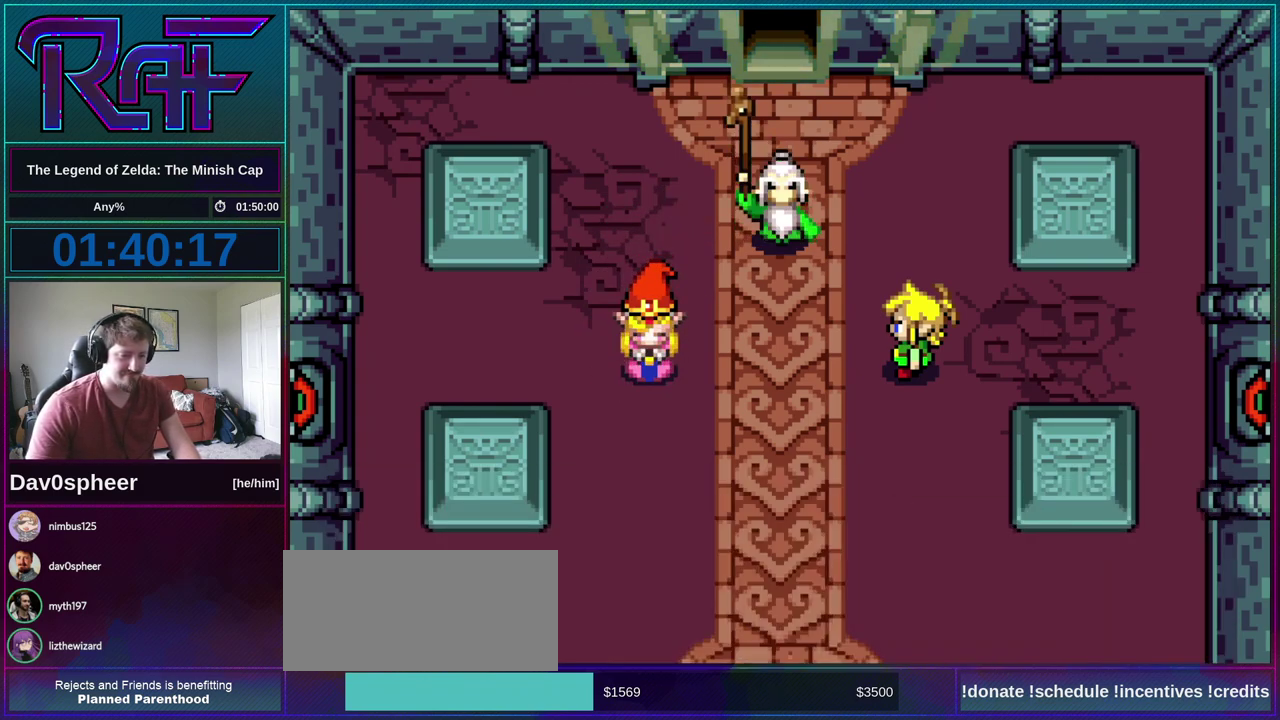
{"buttons": ["A", "R1", "DPAD_DOWN", "DPAD_LEFT"], "events": [[17, "DPAD_DOWN", "down"], [17, "DPAD_RIGHT", "down"], [50, "A", "down"], [83, "DPAD_LEFT", "down"], [83, "DPAD_RIGHT", "up"], [117, "DPAD_DOWN", "up"], [117, "R1", "down"], [150, "A", "up"], [150, "DPAD_LEFT", "up"], [183, "R1", "up"], [217, "DPAD_RIGHT", "down"], [250, "A", "down"], [250, "DPAD_DOWN", "down"], [283, "DPAD_RIGHT", "up"], [317, "A", "up"], [317, "DPAD_DOWN", "up"], [317, "R1", "down"], [383, "R1", "up"], [417, "A", "down"], [417, "DPAD_DOWN", "down"], [417, "DPAD_RIGHT", "down"], [483, "DPAD_LEFT", "down"], [483, "DPAD_RIGHT", "up"], [483, "R1", "down"]]}
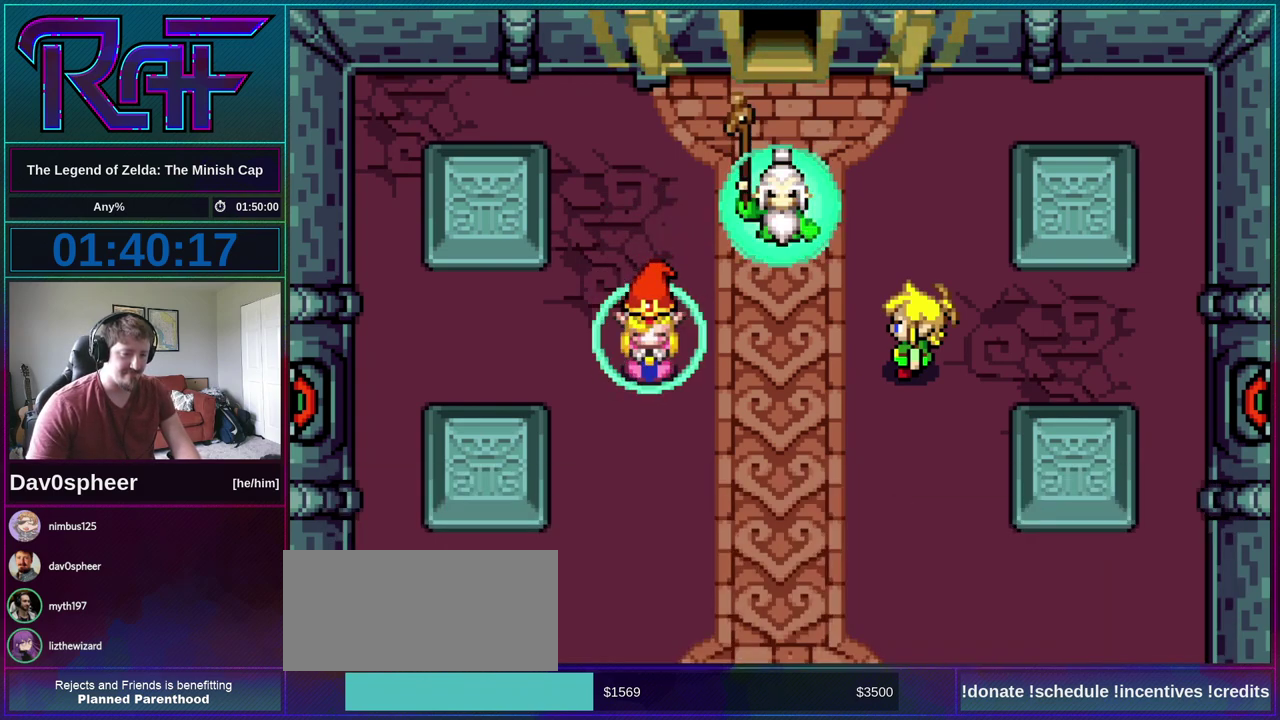
{"buttons": [], "events": [[17, "A", "up"], [17, "DPAD_DOWN", "up"], [50, "DPAD_LEFT", "up"], [83, "R1", "up"], [150, "A", "down"], [150, "DPAD_DOWN", "down"], [217, "A", "up"], [217, "DPAD_DOWN", "up"], [217, "DPAD_LEFT", "down"], [217, "R1", "down"], [283, "DPAD_LEFT", "up"], [283, "R1", "up"], [317, "A", "down"], [350, "DPAD_DOWN", "down"], [350, "DPAD_RIGHT", "down"], [417, "A", "up"], [417, "DPAD_LEFT", "down"], [417, "DPAD_RIGHT", "up"], [450, "DPAD_DOWN", "up"], [483, "DPAD_LEFT", "up"]]}
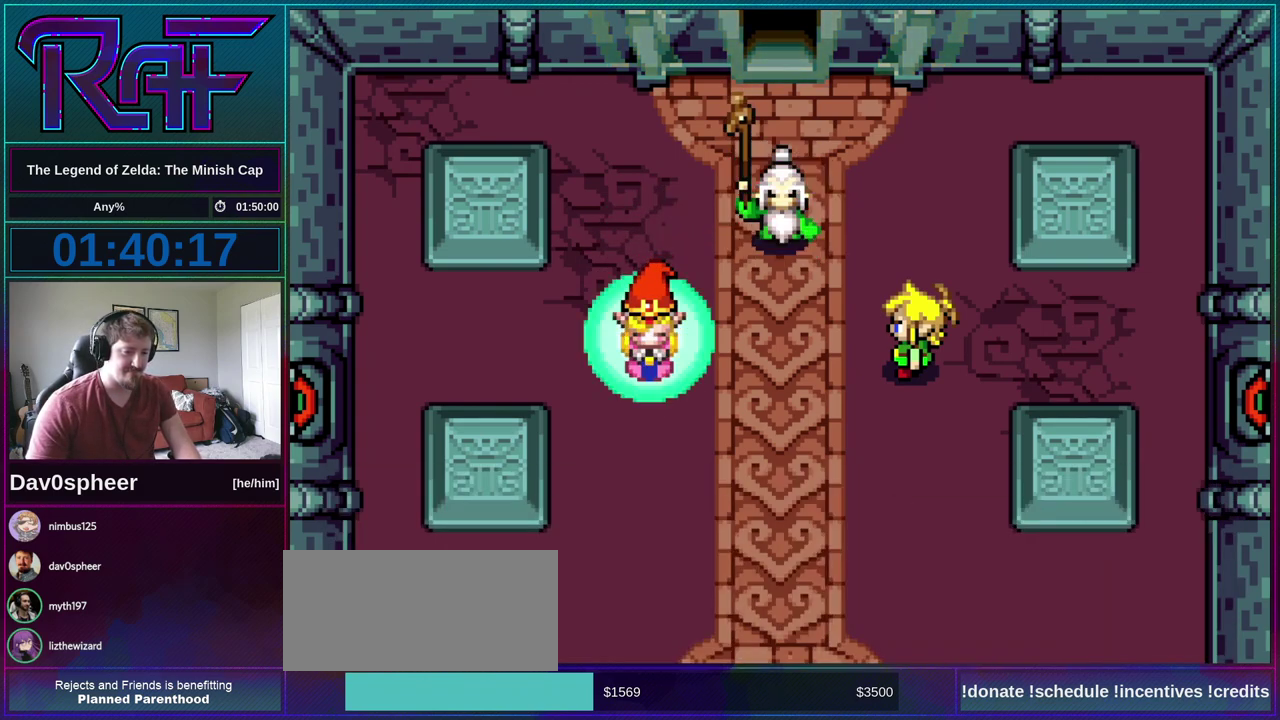
{"buttons": ["A", "DPAD_DOWN", "DPAD_RIGHT"], "events": [[17, "A", "down"], [83, "DPAD_DOWN", "down"], [117, "A", "up"], [117, "DPAD_LEFT", "down"], [117, "R1", "down"], [183, "DPAD_DOWN", "up"], [183, "DPAD_LEFT", "up"], [183, "R1", "up"], [250, "A", "down"], [250, "DPAD_RIGHT", "down"], [283, "DPAD_DOWN", "down"], [317, "R1", "down"], [350, "A", "up"], [350, "DPAD_DOWN", "up"], [350, "DPAD_LEFT", "down"], [350, "DPAD_RIGHT", "up"], [383, "R1", "up"], [417, "DPAD_LEFT", "up"], [450, "A", "down"], [450, "DPAD_RIGHT", "down"], [483, "DPAD_DOWN", "down"]]}
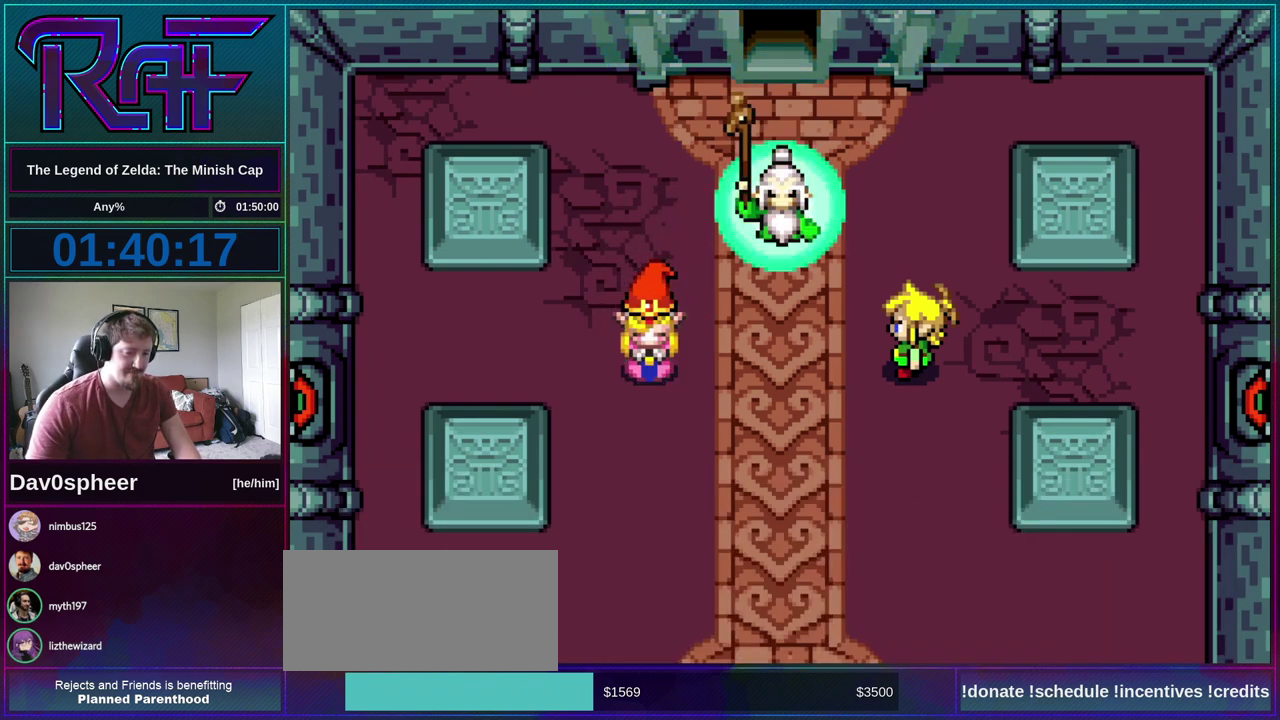
{"buttons": ["R1", "DPAD_LEFT"], "events": [[50, "A", "up"], [50, "DPAD_RIGHT", "up"], [50, "R1", "down"], [83, "DPAD_DOWN", "up"], [117, "R1", "up"], [150, "DPAD_RIGHT", "down"], [183, "A", "down"], [183, "DPAD_DOWN", "down"], [250, "DPAD_LEFT", "down"], [250, "DPAD_RIGHT", "up"], [250, "R1", "down"], [283, "A", "up"], [283, "DPAD_DOWN", "up"], [317, "DPAD_LEFT", "up"], [317, "R1", "up"], [383, "A", "down"], [383, "DPAD_DOWN", "down"], [383, "DPAD_RIGHT", "down"], [450, "DPAD_DOWN", "up"], [450, "DPAD_LEFT", "down"], [450, "DPAD_RIGHT", "up"], [483, "A", "up"], [483, "R1", "down"]]}
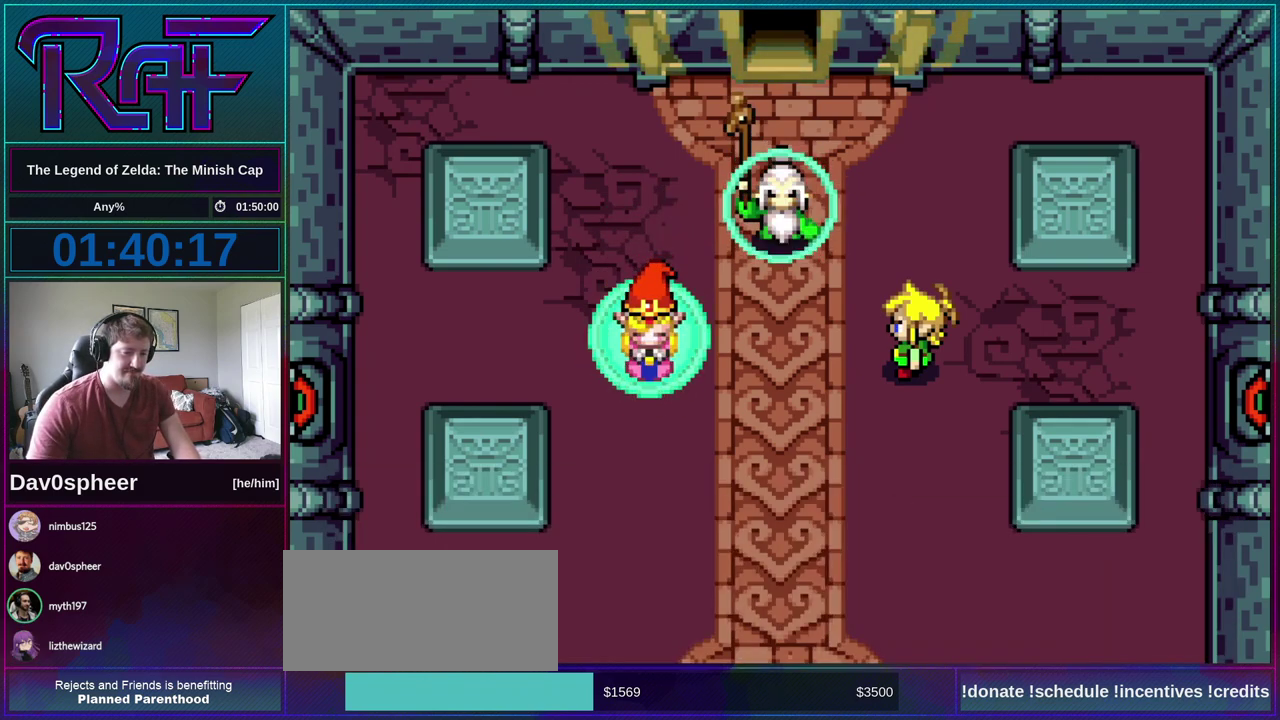
{"buttons": ["DPAD_RIGHT"], "events": [[50, "DPAD_LEFT", "up"], [50, "R1", "up"], [83, "DPAD_DOWN", "down"], [83, "DPAD_RIGHT", "down"], [117, "A", "down"], [150, "DPAD_RIGHT", "up"], [183, "A", "up"], [183, "DPAD_DOWN", "up"], [183, "R1", "down"], [283, "DPAD_DOWN", "down"], [283, "DPAD_RIGHT", "down"], [283, "R1", "up"], [317, "A", "down"], [383, "DPAD_LEFT", "down"], [383, "DPAD_RIGHT", "up"], [383, "R1", "down"], [417, "A", "up"], [417, "DPAD_DOWN", "up"], [450, "DPAD_LEFT", "up"], [450, "R1", "up"], [483, "DPAD_RIGHT", "down"]]}
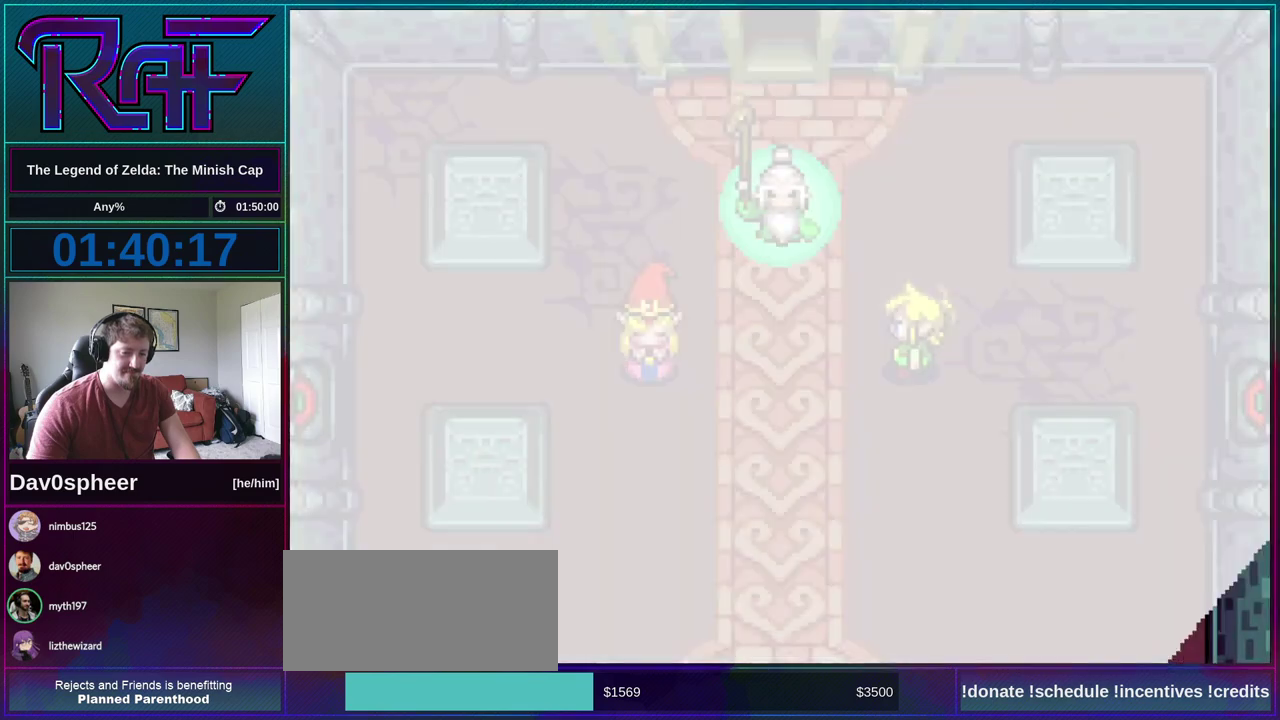
{"buttons": ["A", "DPAD_DOWN", "DPAD_RIGHT"], "events": [[17, "A", "down"], [17, "DPAD_DOWN", "down"], [83, "DPAD_RIGHT", "up"], [117, "A", "up"], [117, "DPAD_DOWN", "up"], [117, "R1", "down"], [183, "R1", "up"], [217, "DPAD_RIGHT", "down"], [250, "A", "down"], [250, "DPAD_DOWN", "down"], [283, "DPAD_RIGHT", "up"], [283, "R1", "down"], [317, "DPAD_DOWN", "up"], [317, "DPAD_LEFT", "down"], [350, "A", "up"], [383, "DPAD_LEFT", "up"], [383, "R1", "up"], [450, "A", "down"], [450, "DPAD_DOWN", "down"], [450, "DPAD_RIGHT", "down"]]}